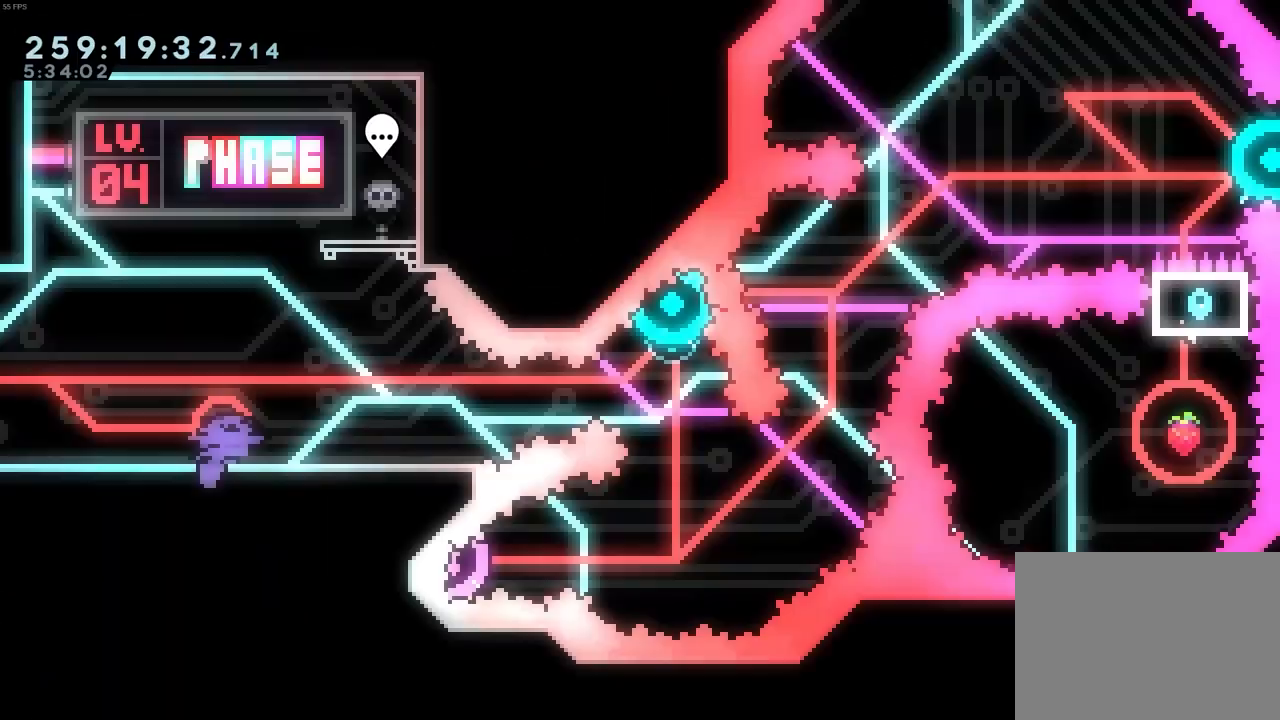
Gameplay with keyboard; each line is a JSON object with the keys held at the frame after it. "events" lists presses ("down") and releases ("up") of "dash", "demo", "down", "grab", "jump", "left", "pause", "right", "talk" and "up" between this image and that frame as [ms after this image, input, new state], when the widget could be followed in between. No other keys are recorded. Mouse input is not recorded. Key names are as the overlay labels them; some are game actions (e.g. jump) rather than physical keys.
{"keys": ["up"], "events": [[17, "dash", "down"], [200, "dash", "up"], [200, "down", "up"], [200, "jump", "down"], [433, "jump", "up"], [483, "right", "up"], [483, "up", "down"]]}
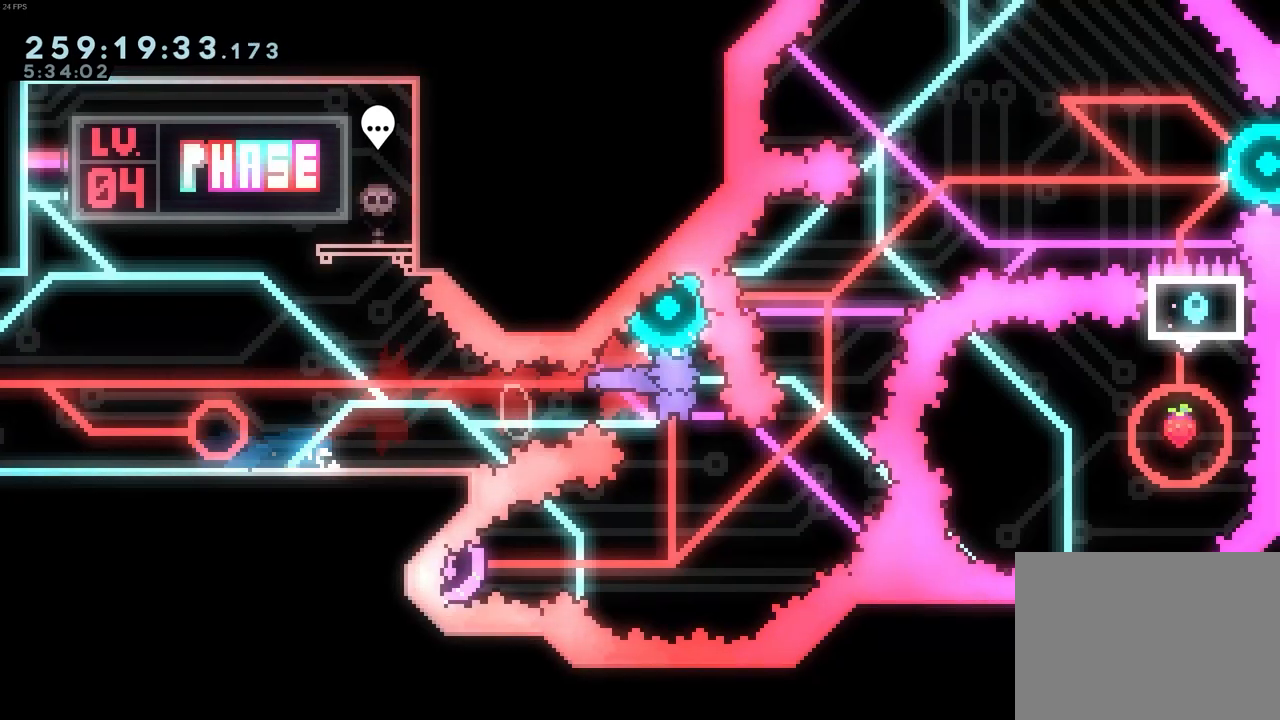
{"keys": ["dash", "left"], "events": [[17, "dash", "down"], [217, "dash", "up"], [350, "up", "up"], [450, "dash", "down"], [450, "left", "down"]]}
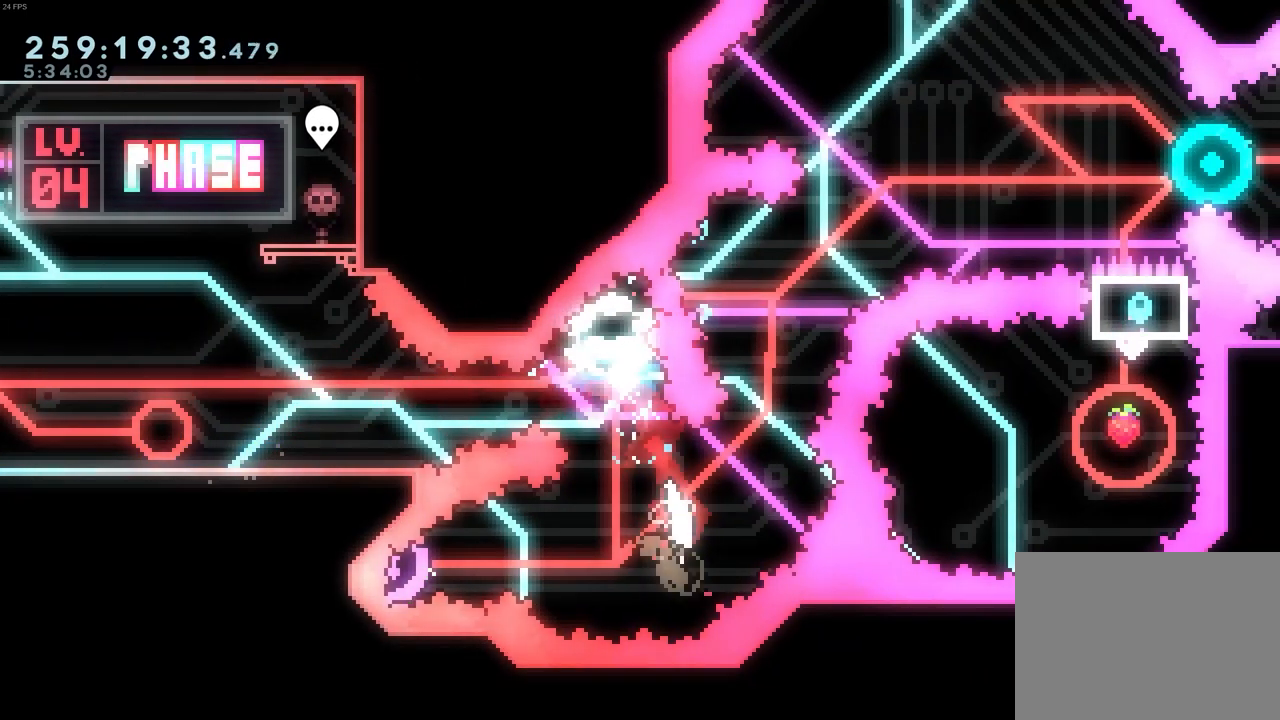
{"keys": ["right"], "events": [[183, "dash", "up"], [367, "left", "up"], [367, "right", "down"]]}
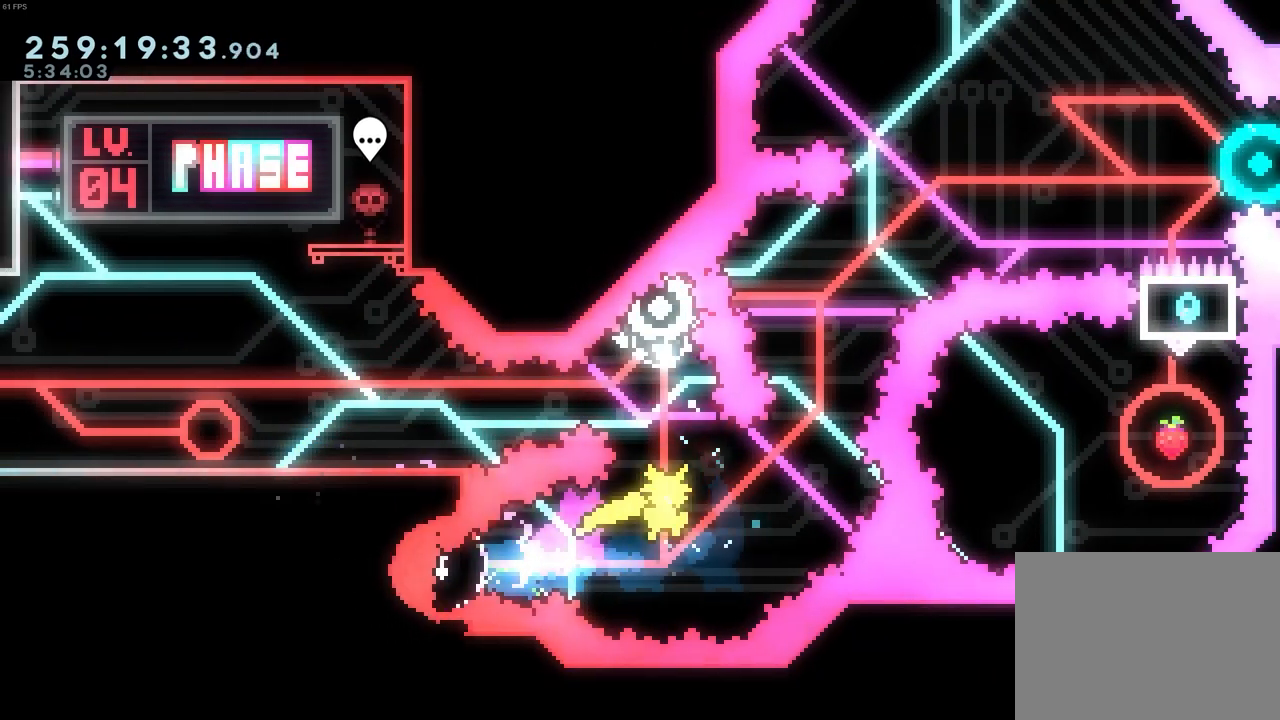
{"keys": [], "events": [[150, "dash", "down"], [150, "right", "up"], [150, "up", "down"], [383, "dash", "up"], [383, "up", "up"]]}
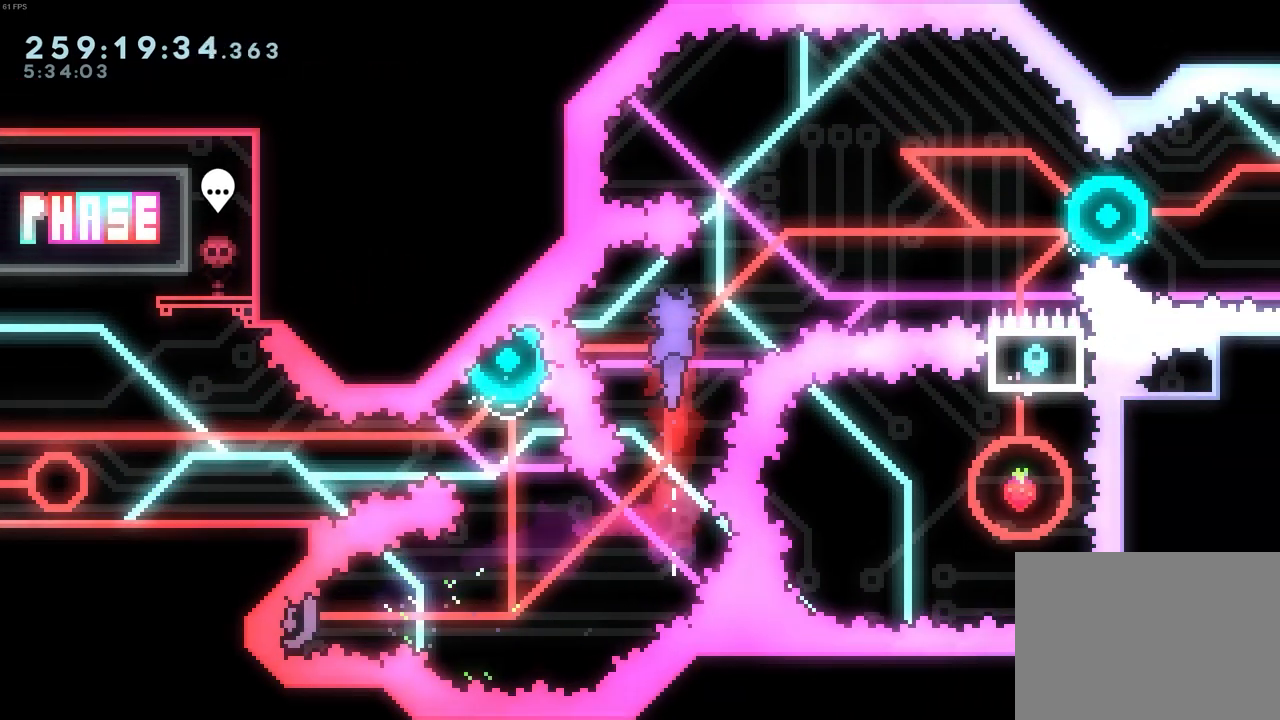
{"keys": ["right"], "events": [[67, "left", "down"], [117, "demo", "down"], [217, "demo", "up"], [217, "left", "up"], [267, "right", "down"]]}
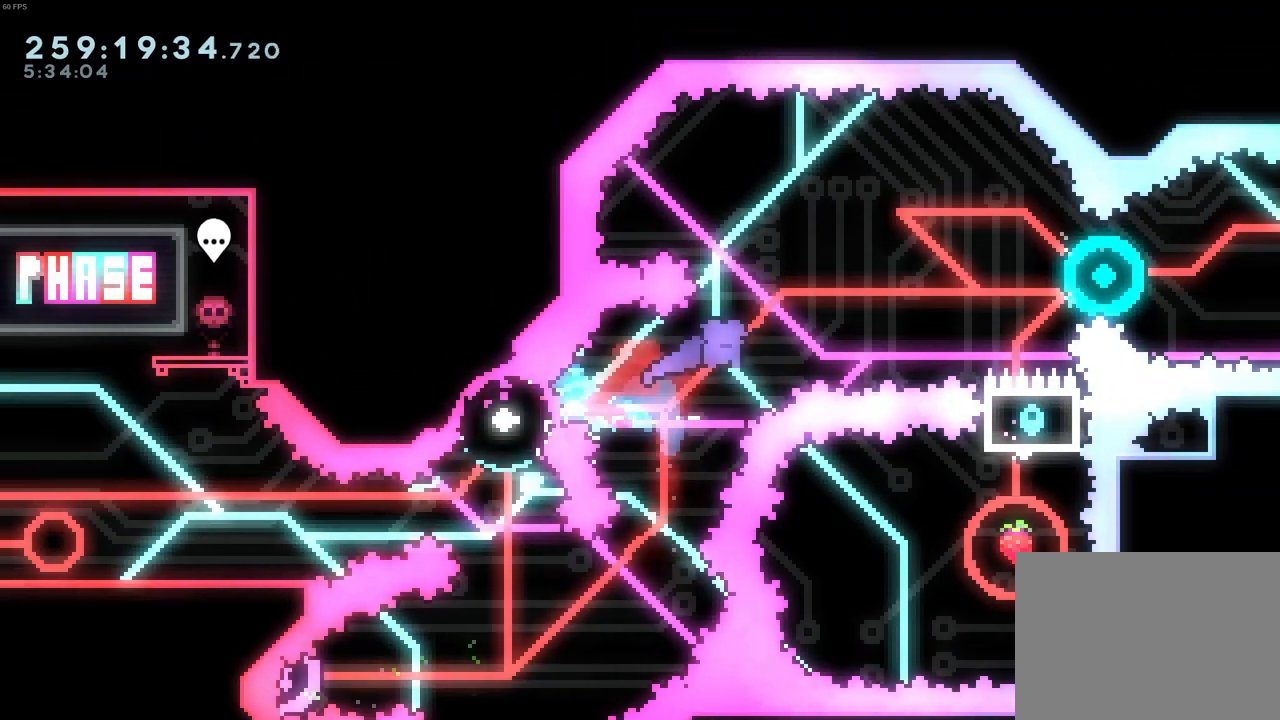
{"keys": ["right"], "events": []}
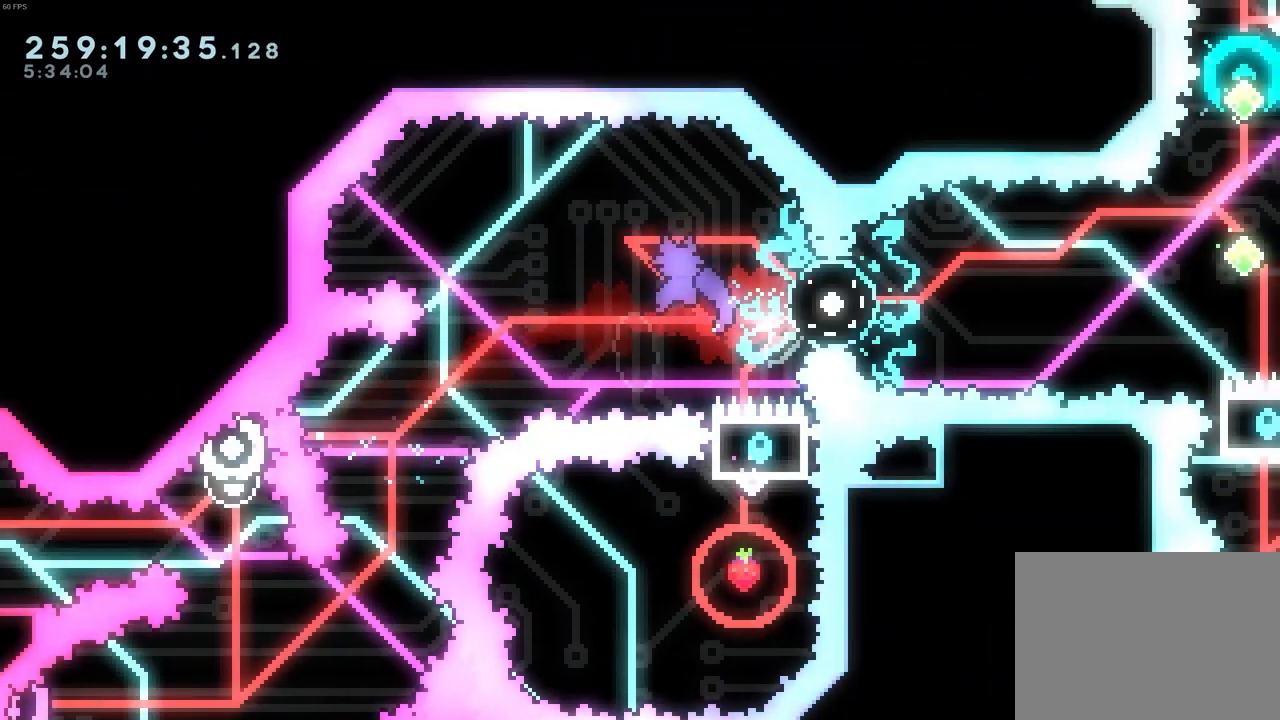
{"keys": [], "events": [[50, "dash", "down"], [250, "dash", "up"], [433, "right", "up"]]}
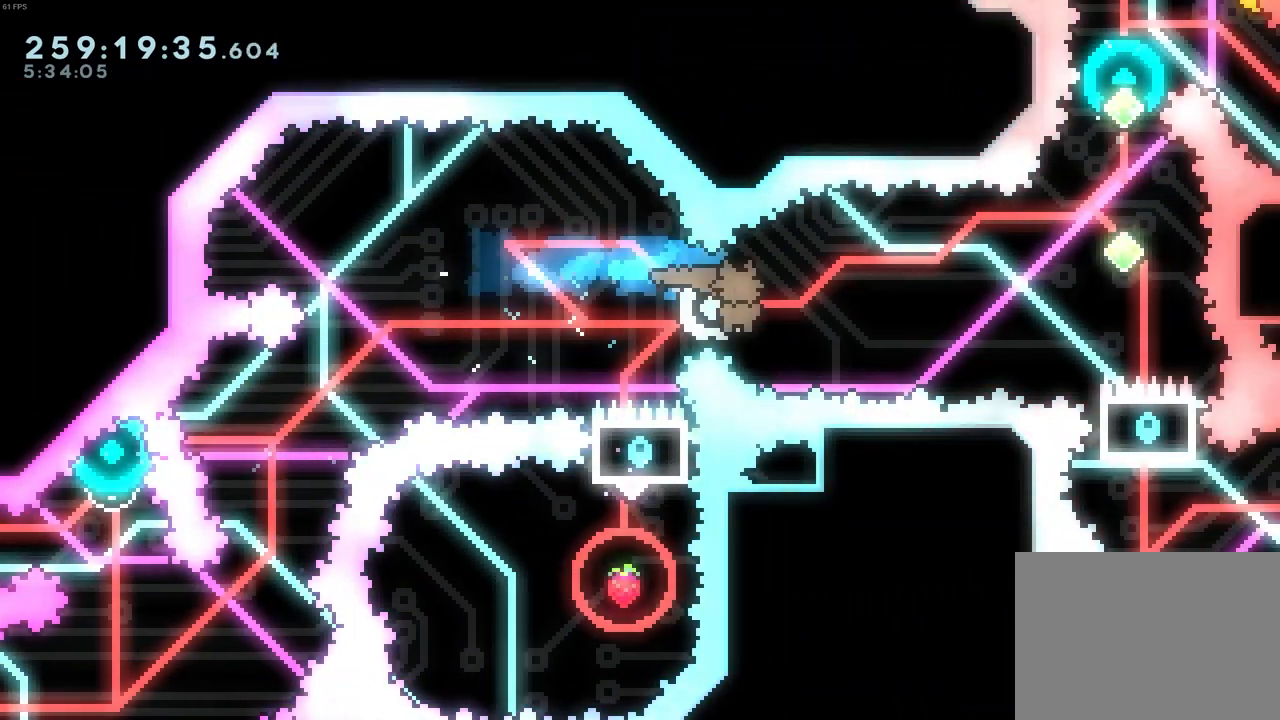
{"keys": [], "events": []}
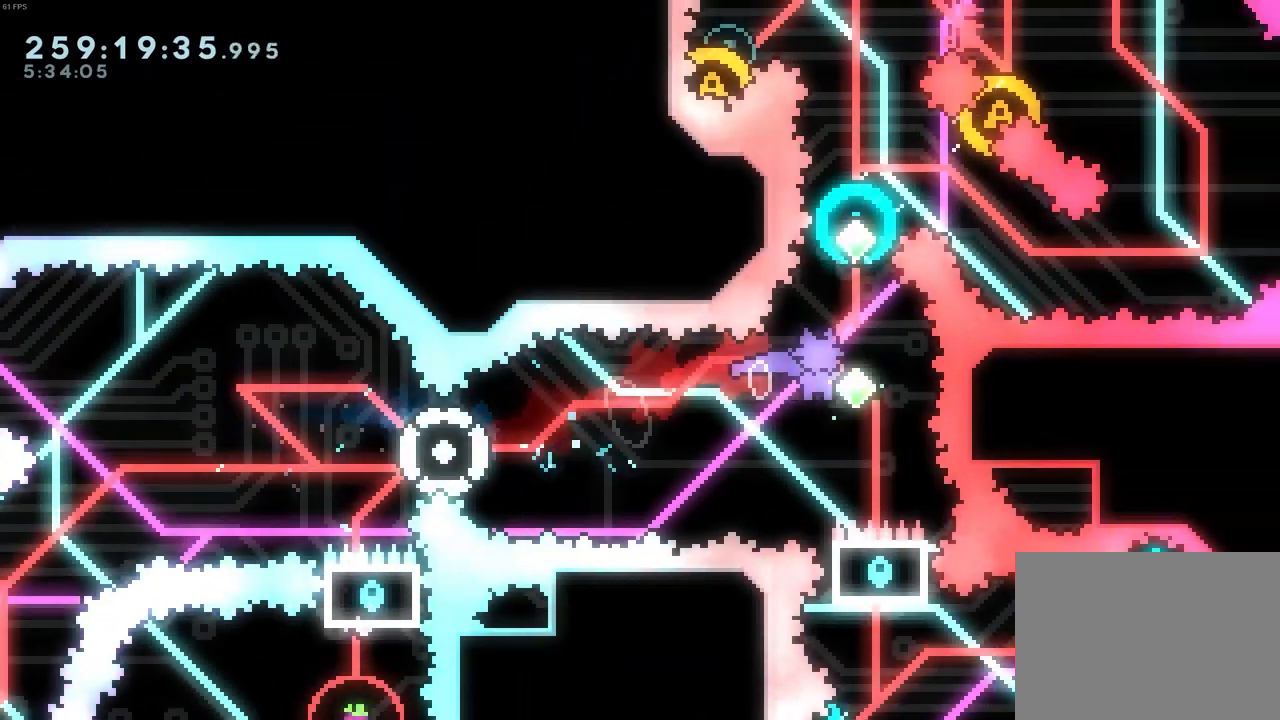
{"keys": ["dash", "up"], "events": [[50, "dash", "down"], [50, "up", "down"], [317, "dash", "up"], [467, "dash", "down"]]}
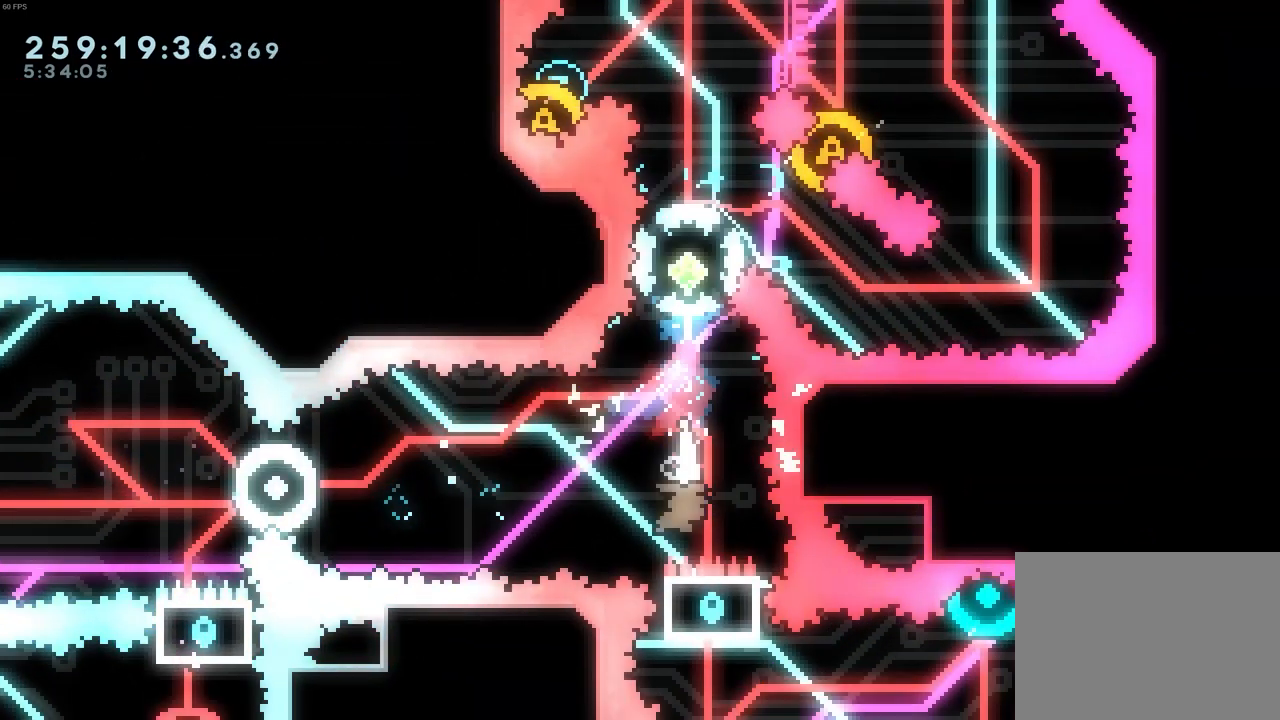
{"keys": ["dash", "up"], "events": [[283, "dash", "up"], [383, "dash", "down"]]}
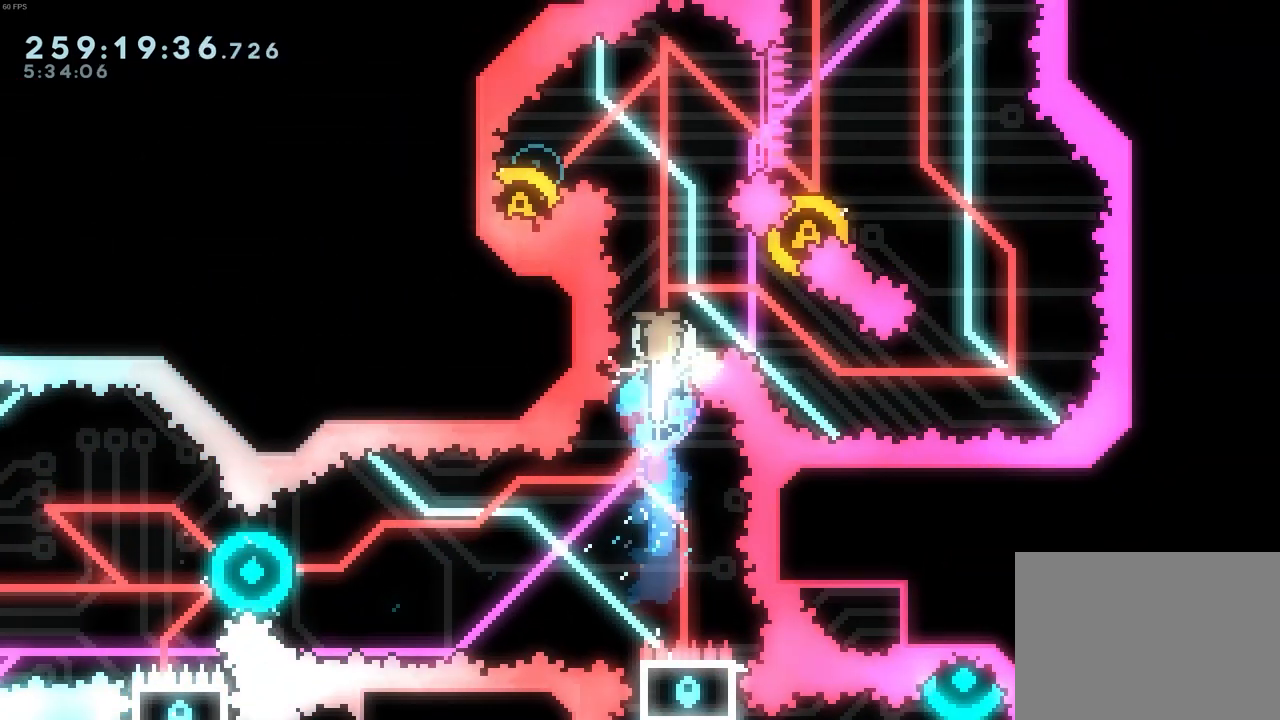
{"keys": ["right"], "events": [[167, "dash", "up"], [217, "up", "up"], [450, "right", "down"]]}
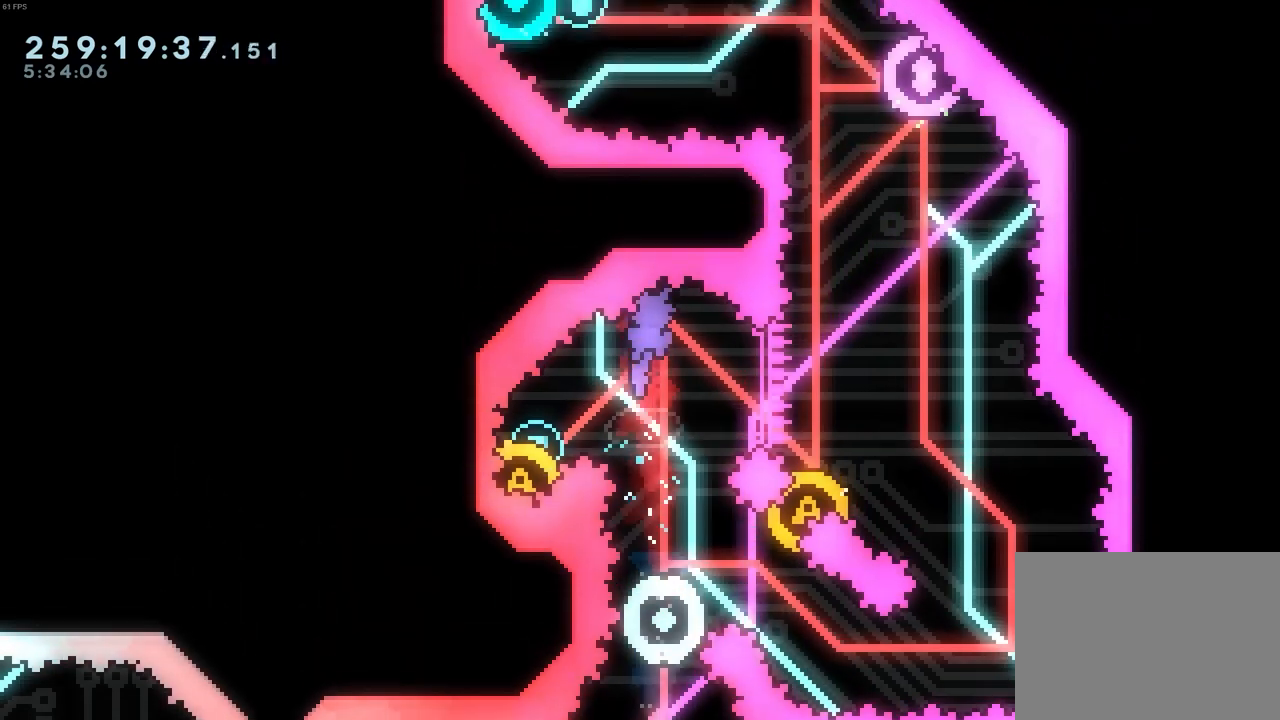
{"keys": [], "events": [[33, "right", "up"]]}
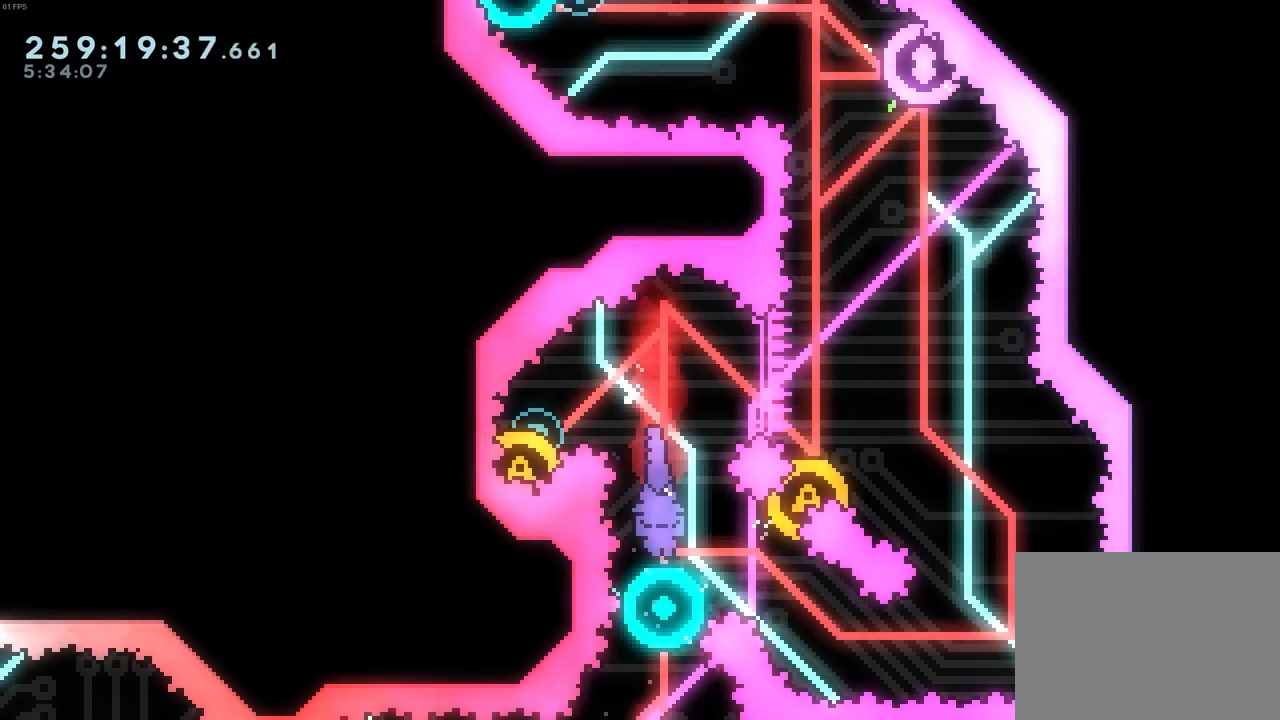
{"keys": ["dash", "down", "left"], "events": [[383, "dash", "down"], [383, "down", "down"], [383, "left", "down"]]}
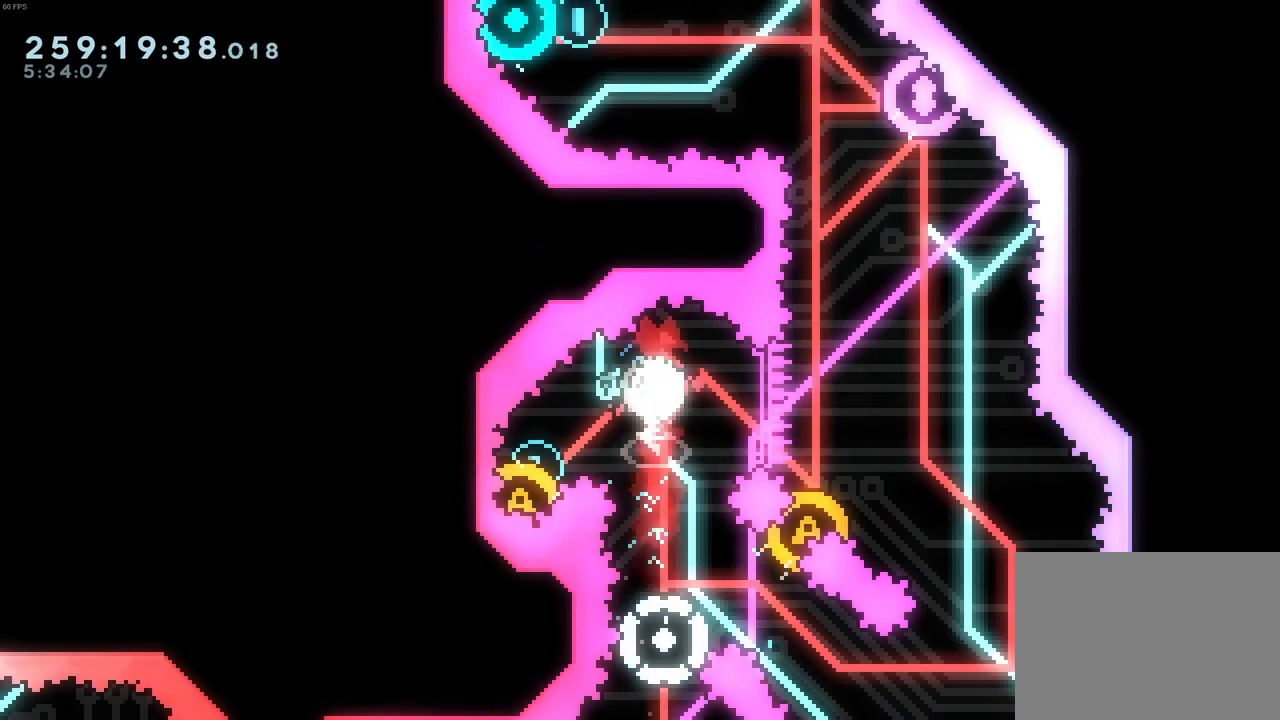
{"keys": ["dash", "down", "right"], "events": [[67, "dash", "up"], [167, "down", "up"], [167, "left", "up"], [400, "dash", "down"], [400, "down", "down"], [400, "right", "down"]]}
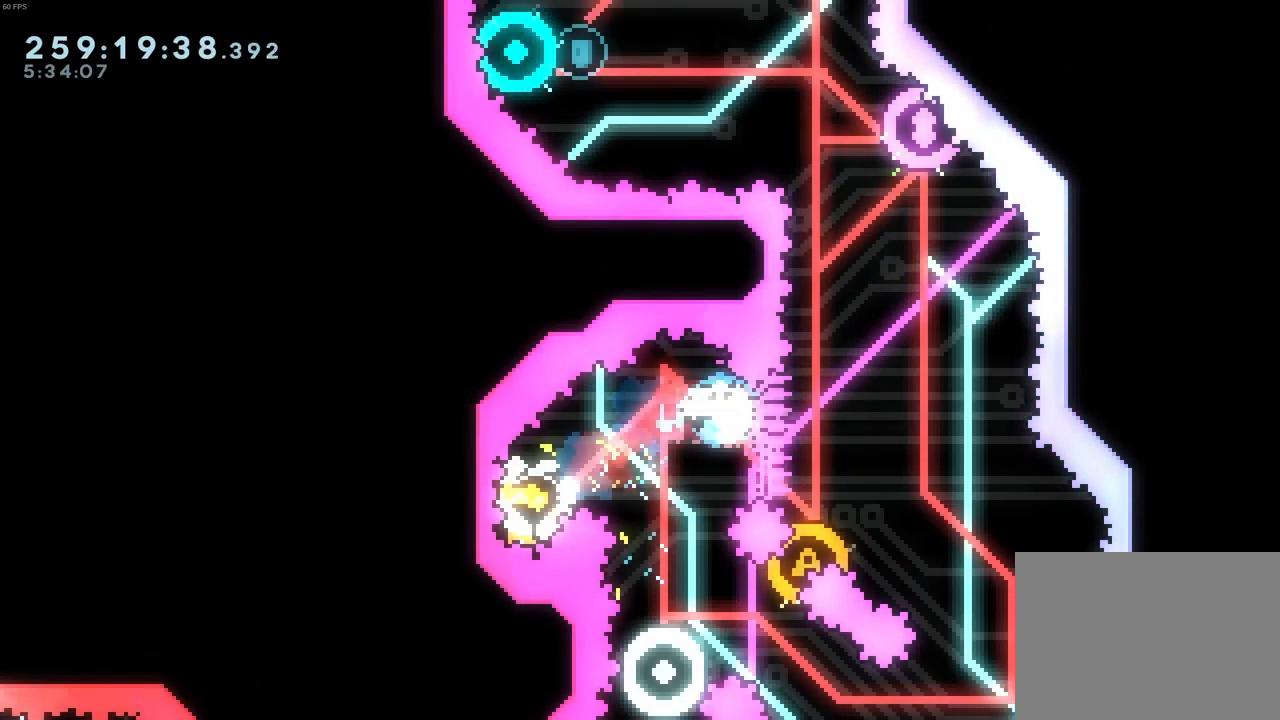
{"keys": [], "events": [[83, "dash", "up"], [183, "down", "up"], [183, "right", "up"]]}
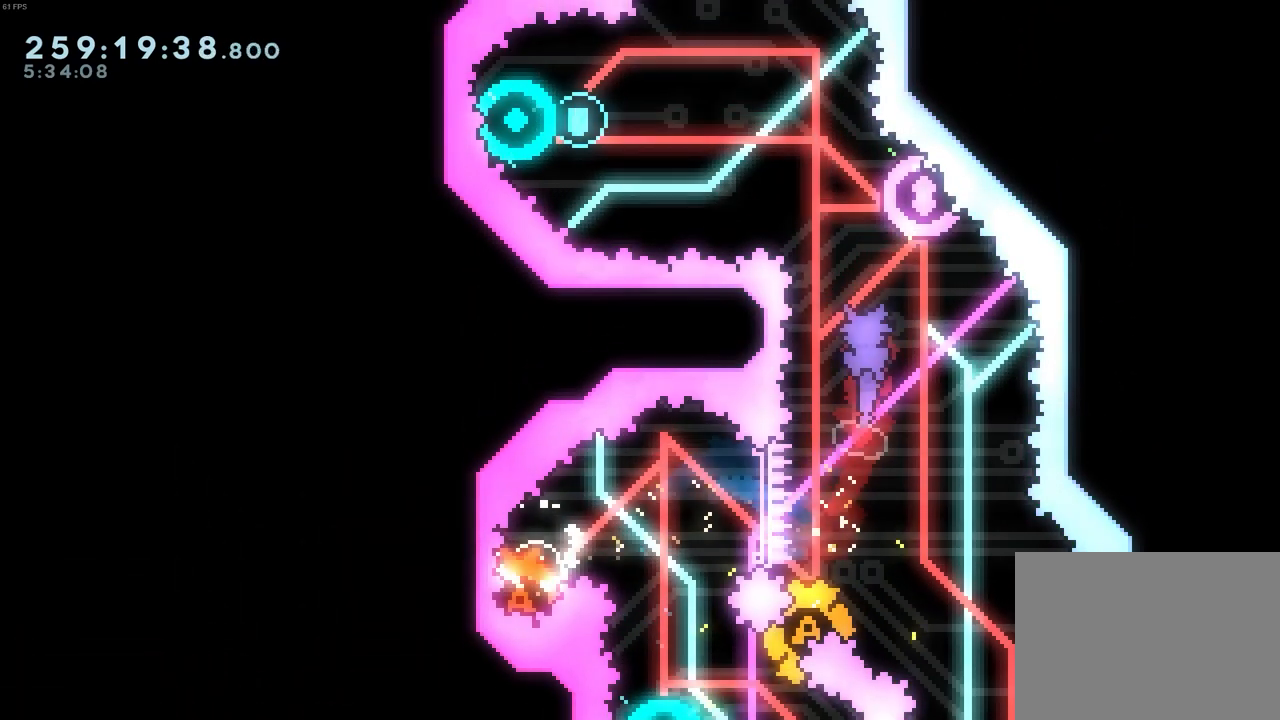
{"keys": [], "events": [[17, "left", "down"], [100, "left", "up"], [150, "up", "down"], [200, "dash", "down"], [333, "dash", "up"], [333, "up", "up"]]}
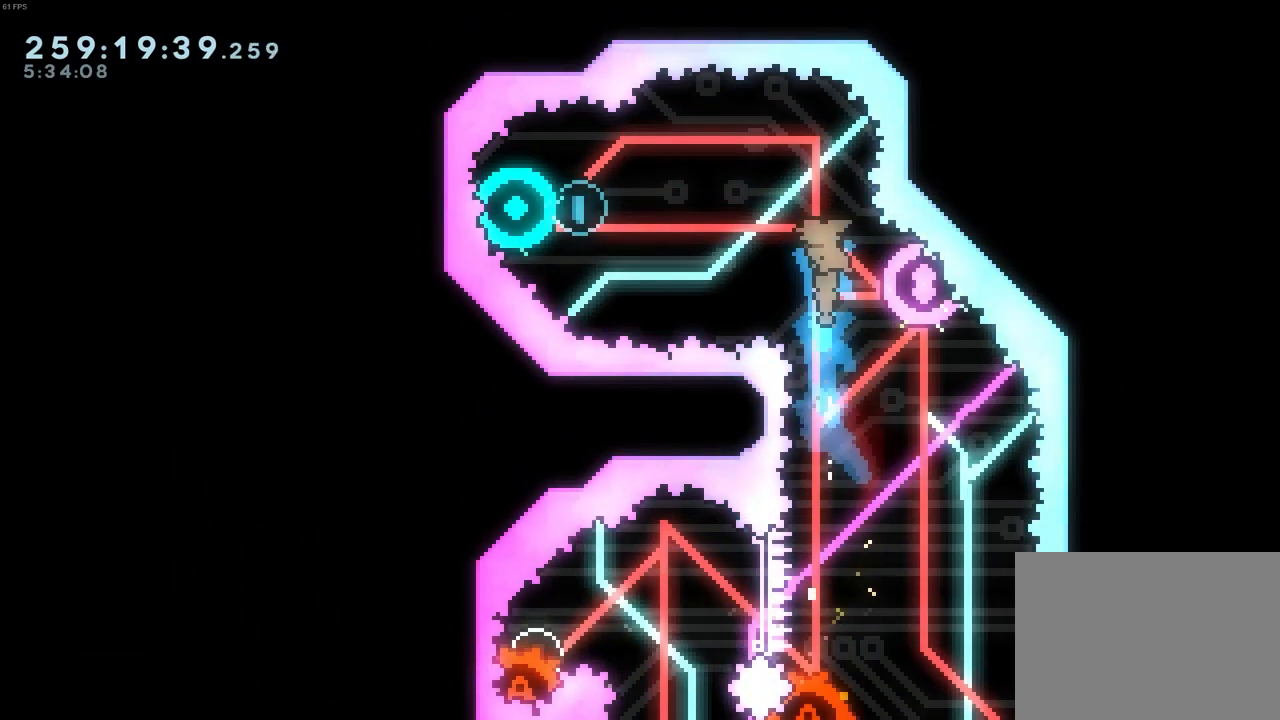
{"keys": ["right"], "events": [[167, "right", "down"]]}
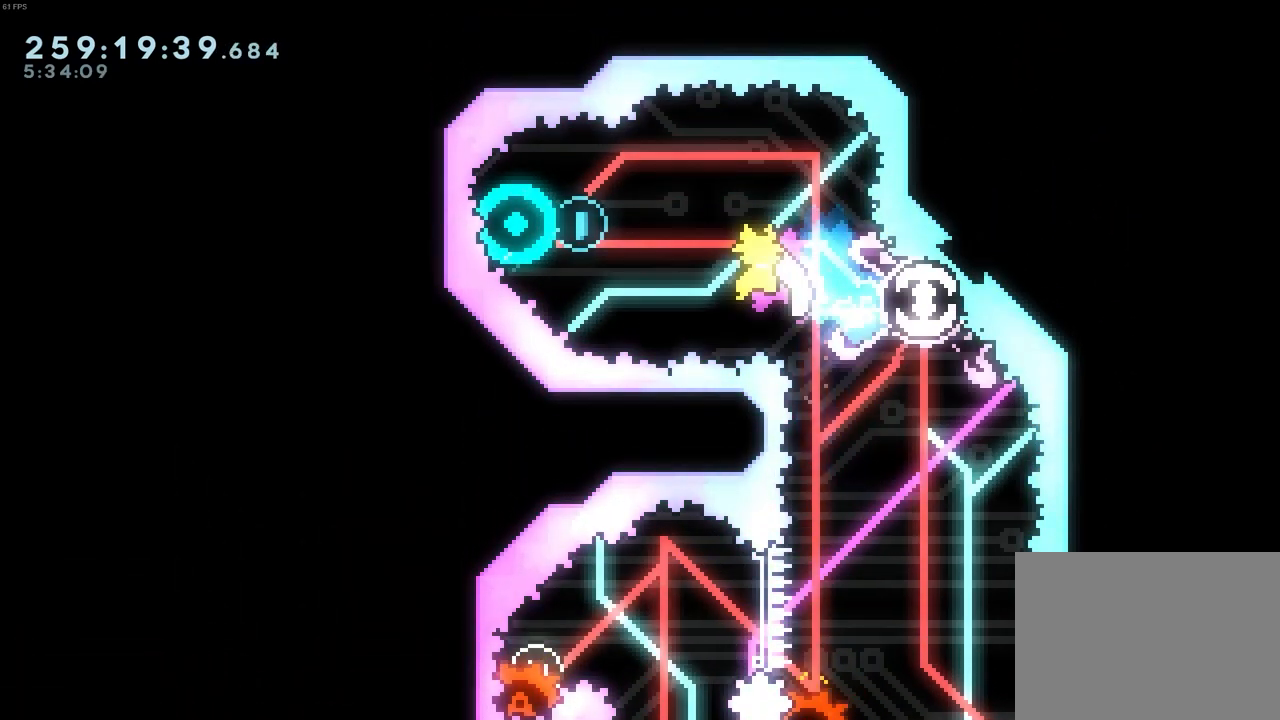
{"keys": [], "events": [[417, "right", "up"]]}
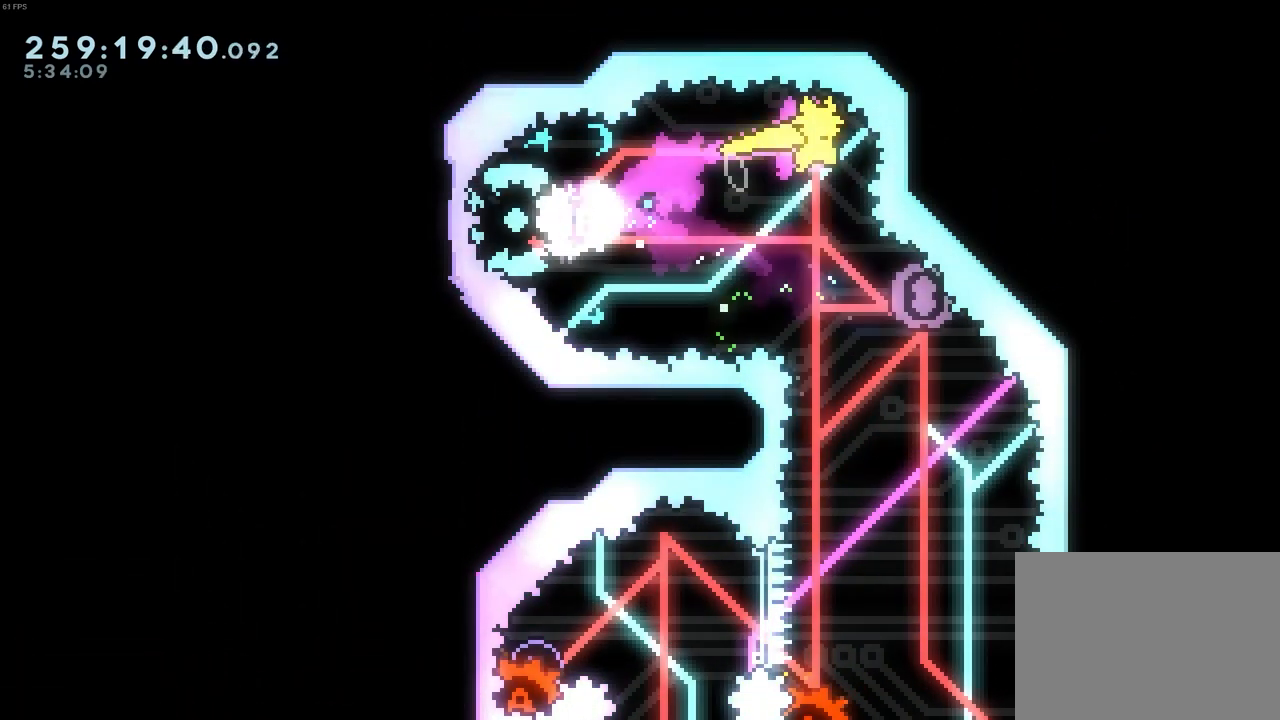
{"keys": ["dash", "right", "up"], "events": [[17, "dash", "down"], [17, "down", "down"], [250, "dash", "up"], [250, "down", "up"], [433, "dash", "down"], [433, "up", "down"], [483, "right", "down"]]}
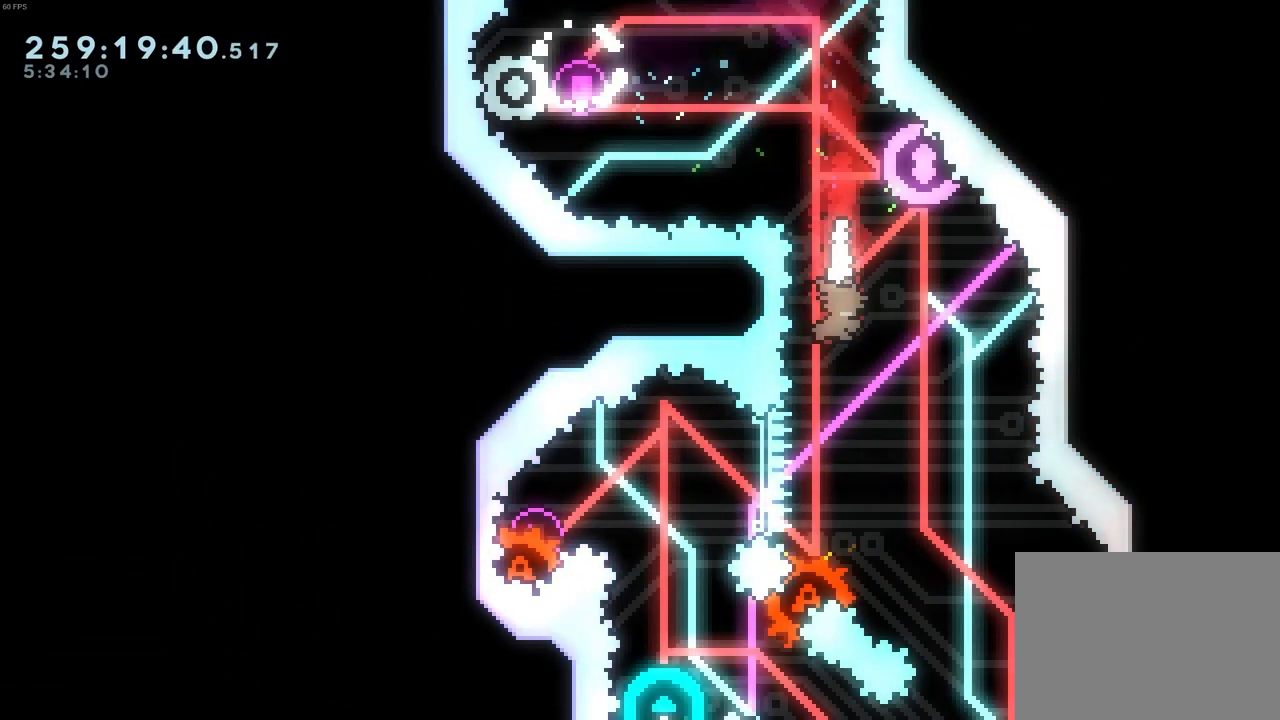
{"keys": [], "events": [[117, "dash", "up"], [167, "right", "up"], [167, "up", "up"]]}
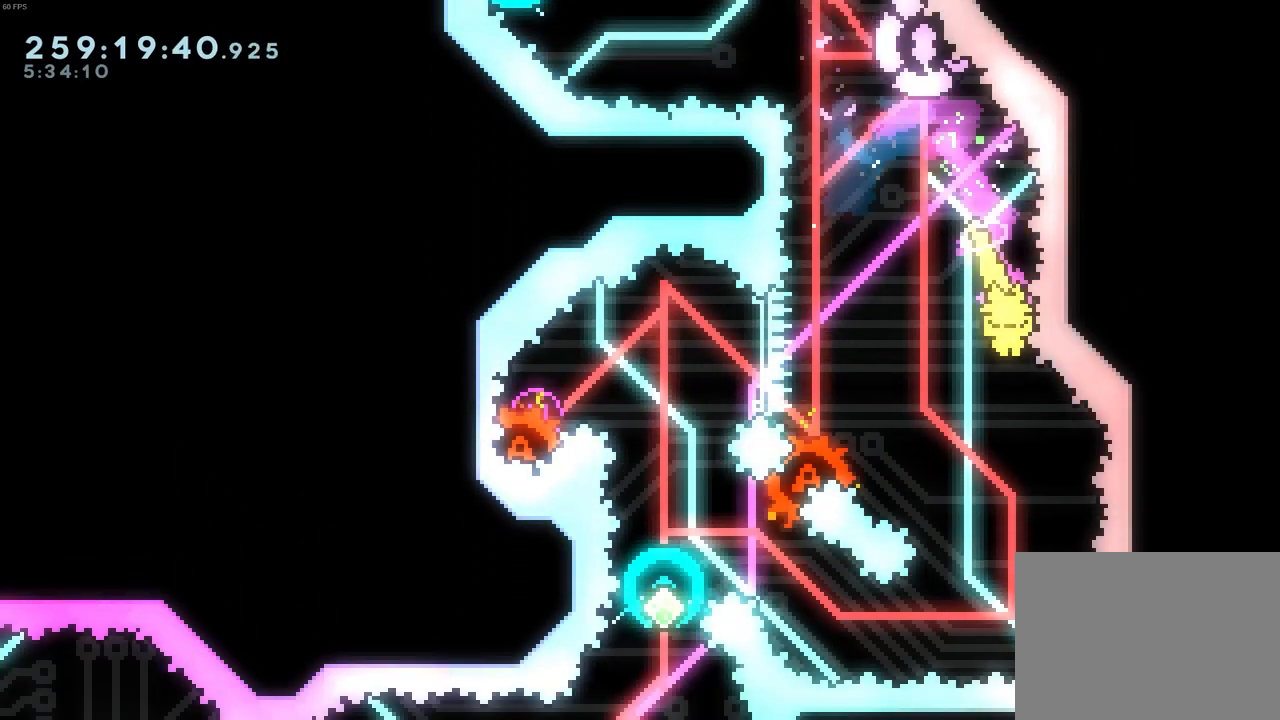
{"keys": ["dash", "left"], "events": [[467, "dash", "down"], [467, "left", "down"]]}
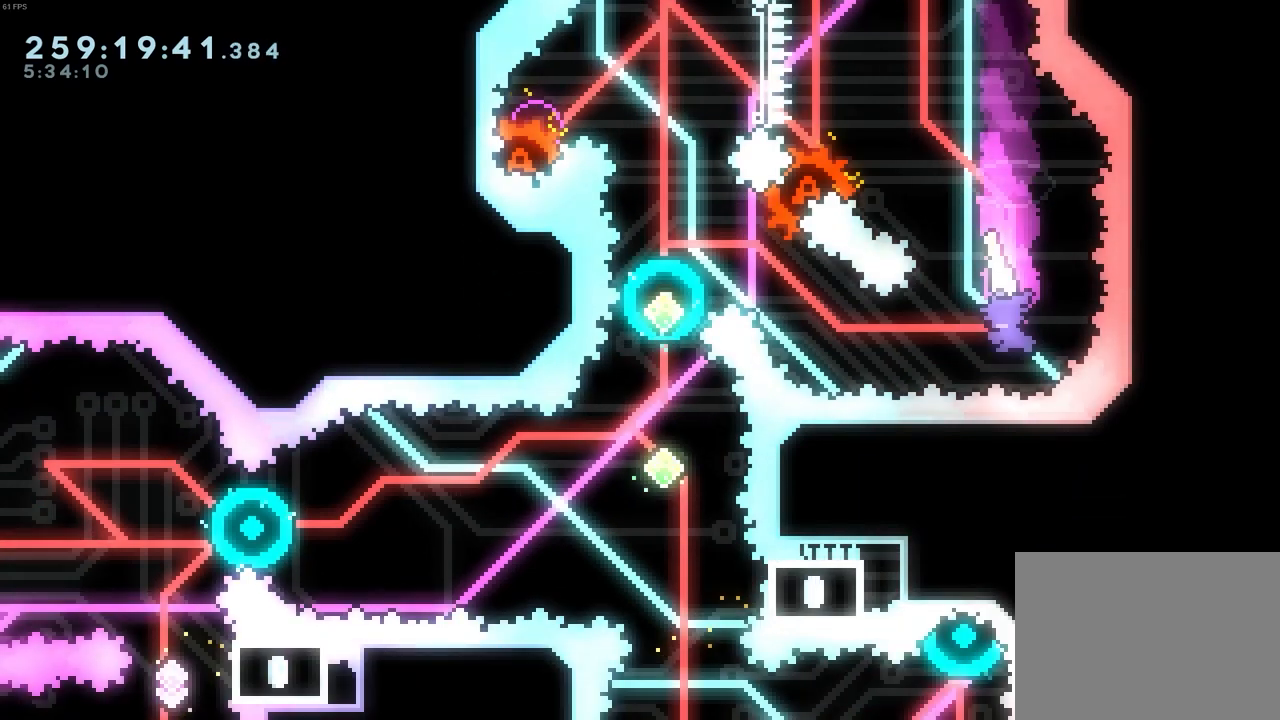
{"keys": ["left", "up"], "events": [[100, "dash", "up"], [200, "dash", "down"], [200, "up", "down"], [483, "dash", "up"]]}
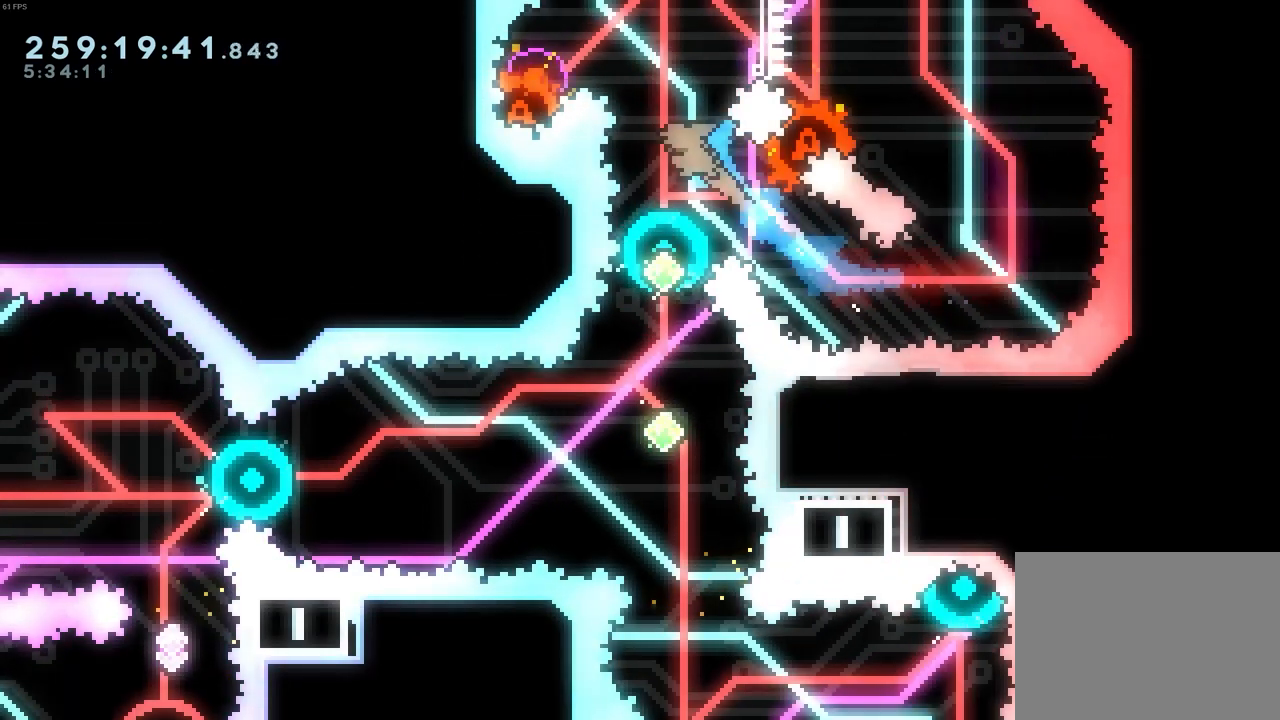
{"keys": ["right"], "events": [[17, "left", "up"], [17, "up", "up"], [450, "right", "down"]]}
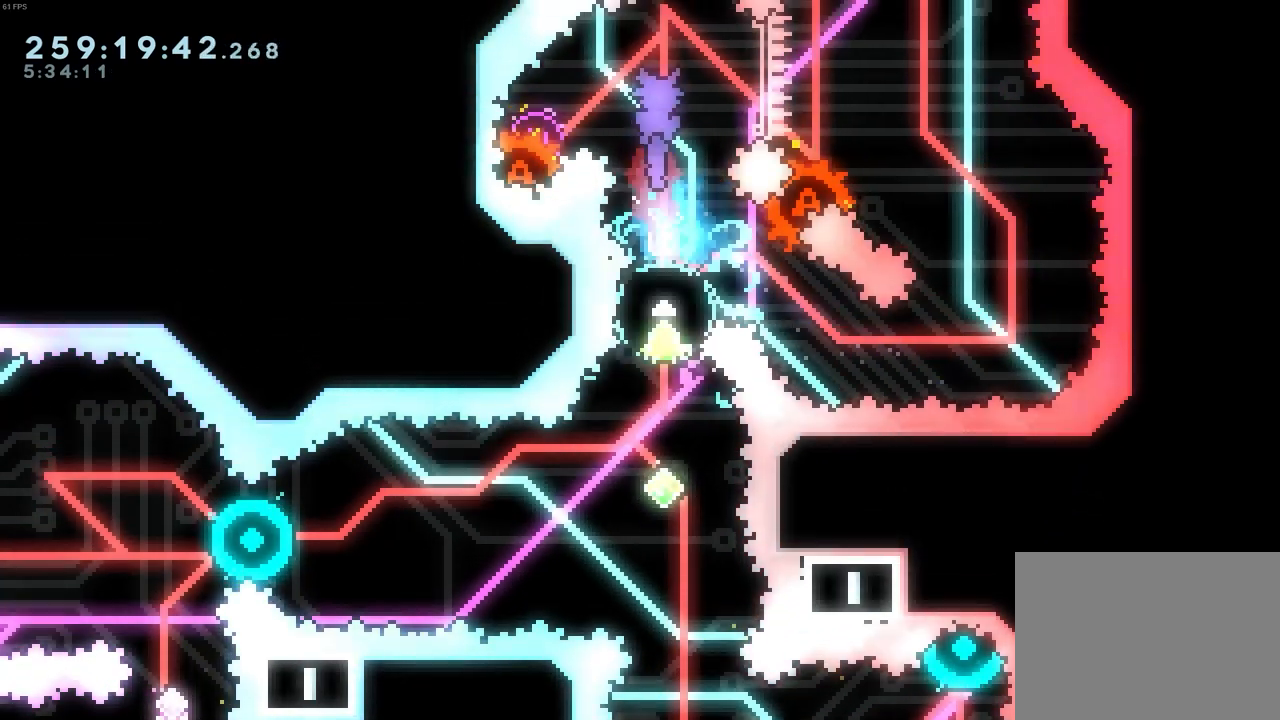
{"keys": [], "events": [[33, "right", "up"]]}
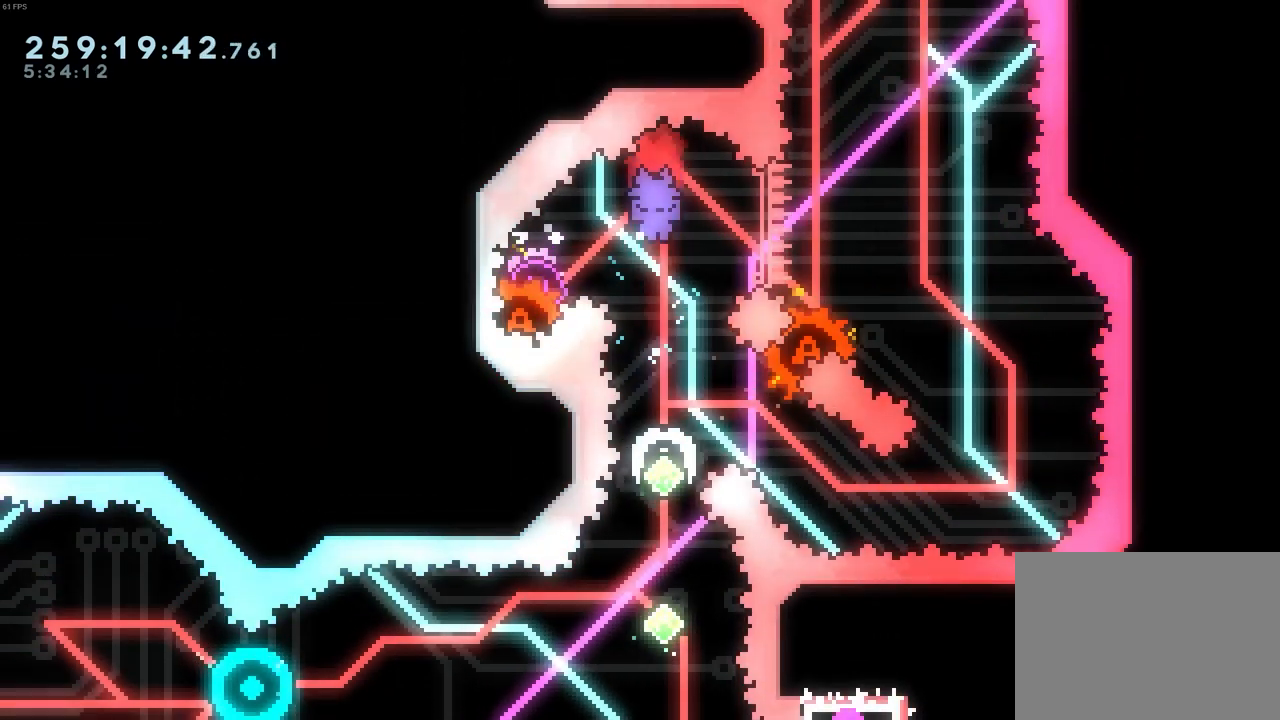
{"keys": [], "events": [[50, "right", "down"], [100, "right", "up"]]}
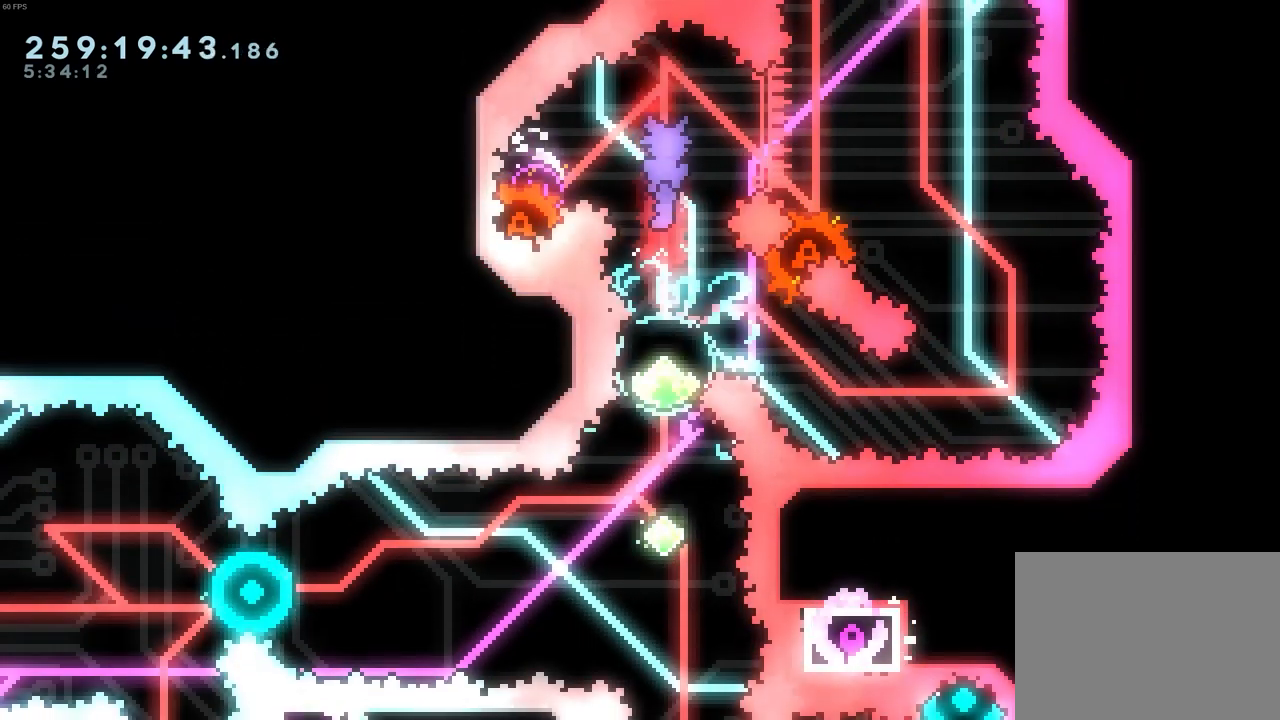
{"keys": [], "events": []}
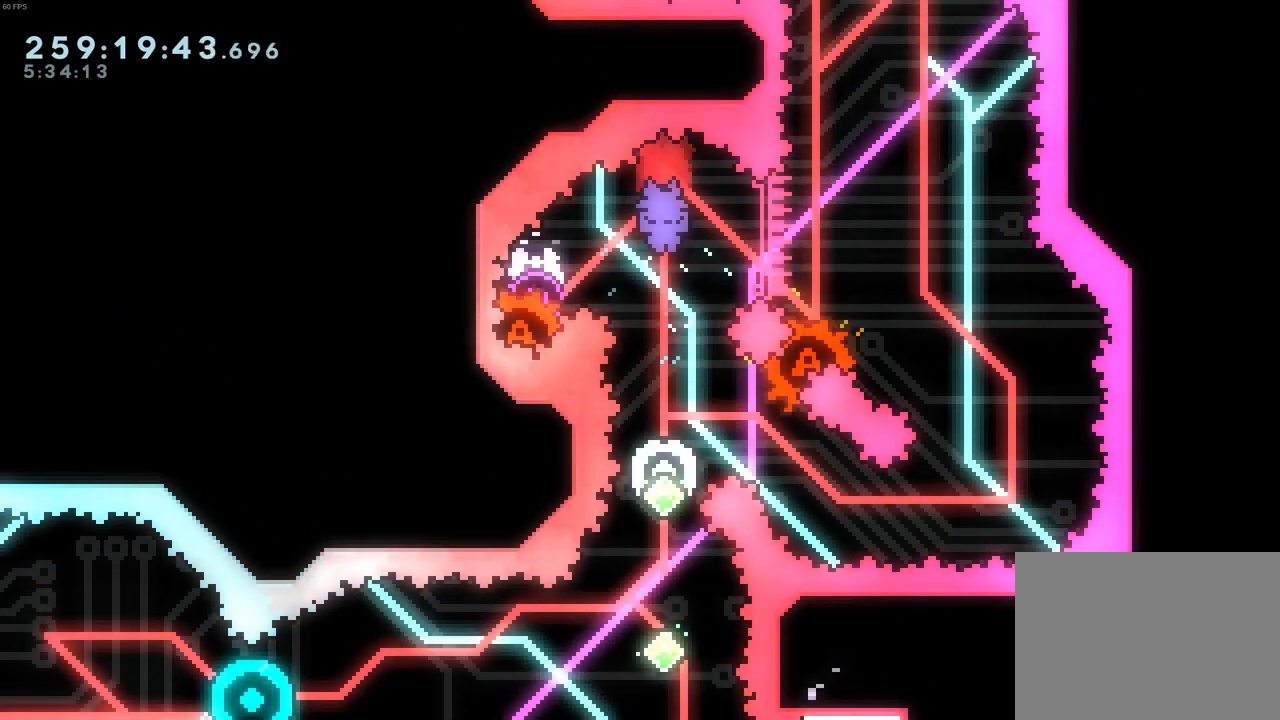
{"keys": ["down"], "events": [[500, "down", "down"]]}
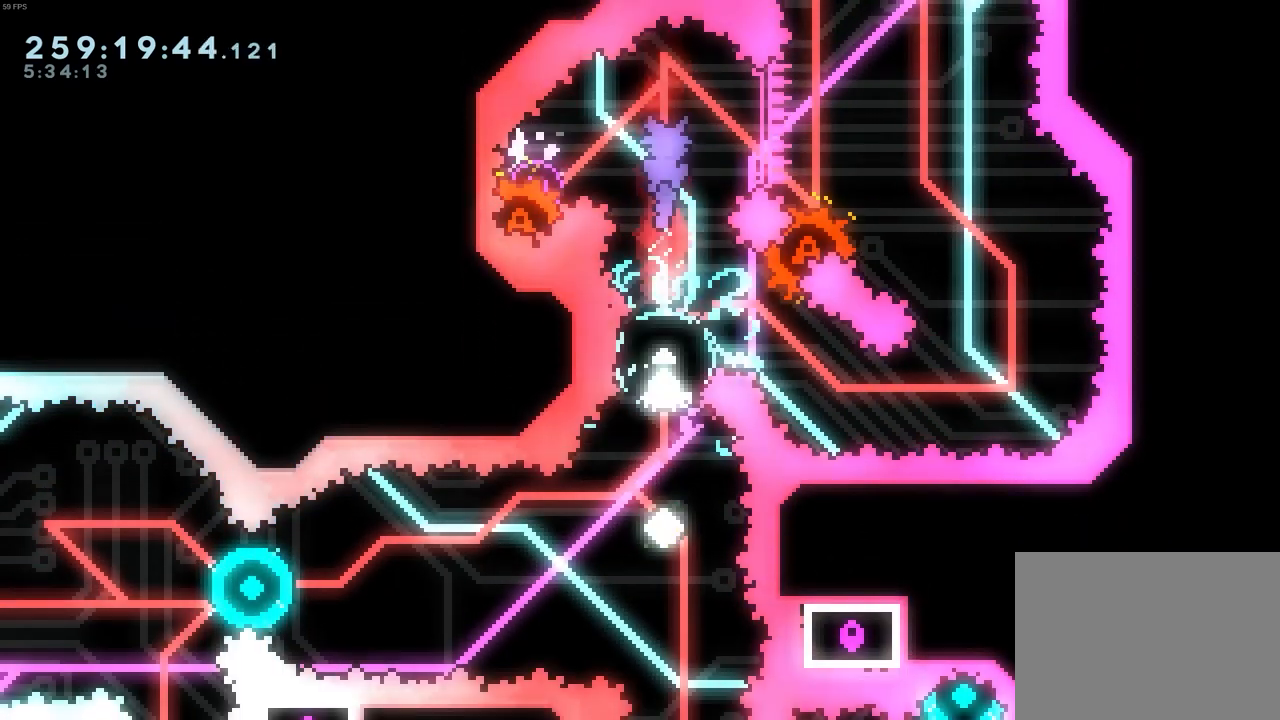
{"keys": [], "events": [[50, "dash", "down"], [200, "dash", "up"], [383, "down", "up"]]}
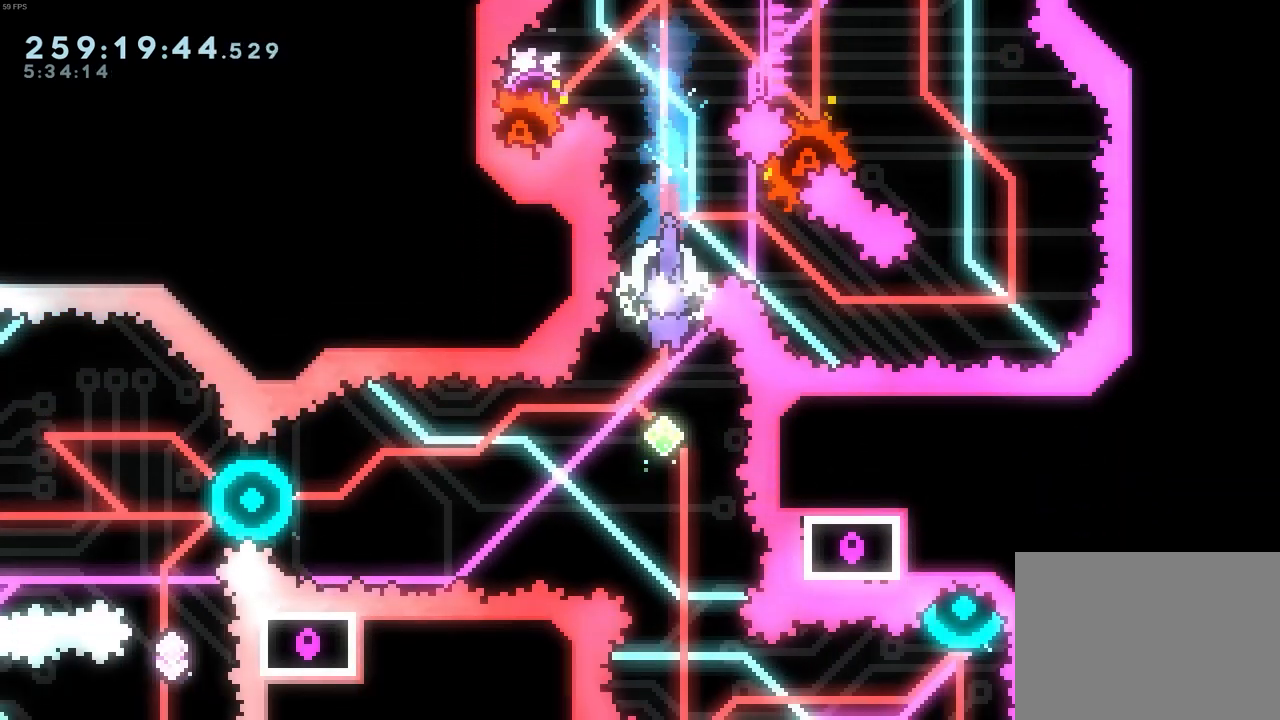
{"keys": [], "events": [[167, "left", "down"], [217, "dash", "down"], [400, "dash", "up"], [400, "left", "up"]]}
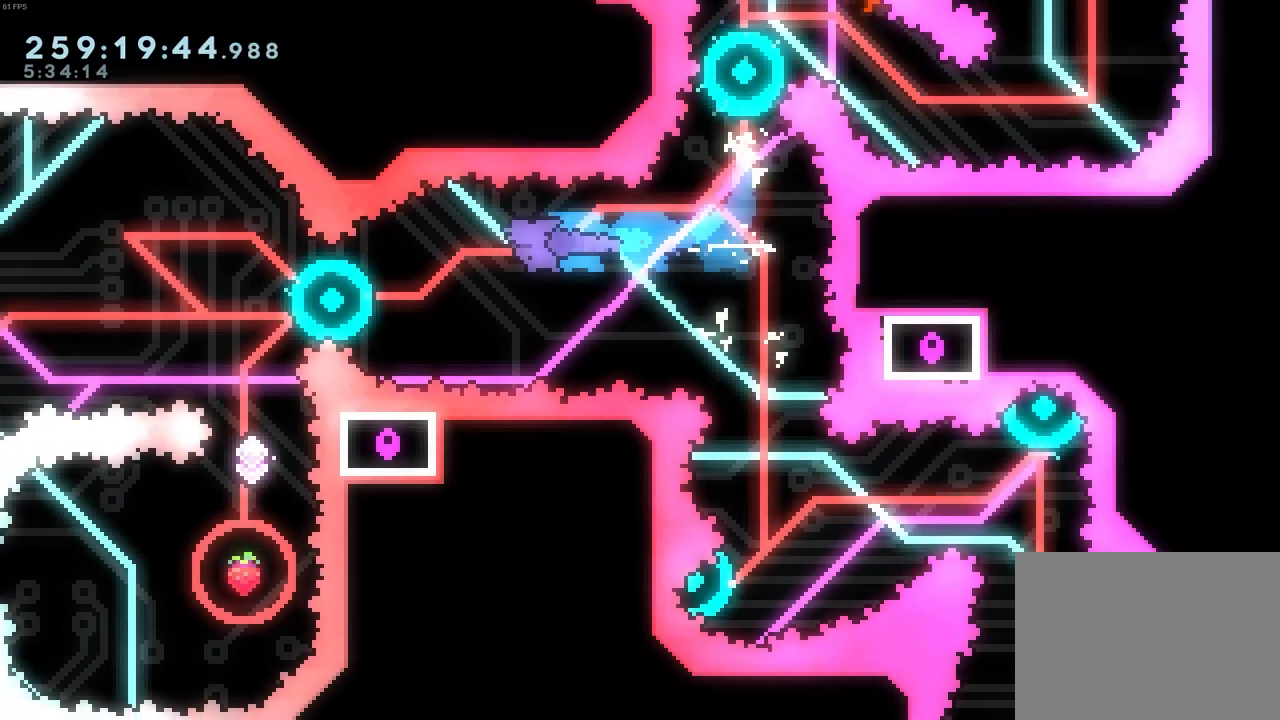
{"keys": ["left"], "events": [[133, "left", "down"], [183, "dash", "down"], [417, "dash", "up"]]}
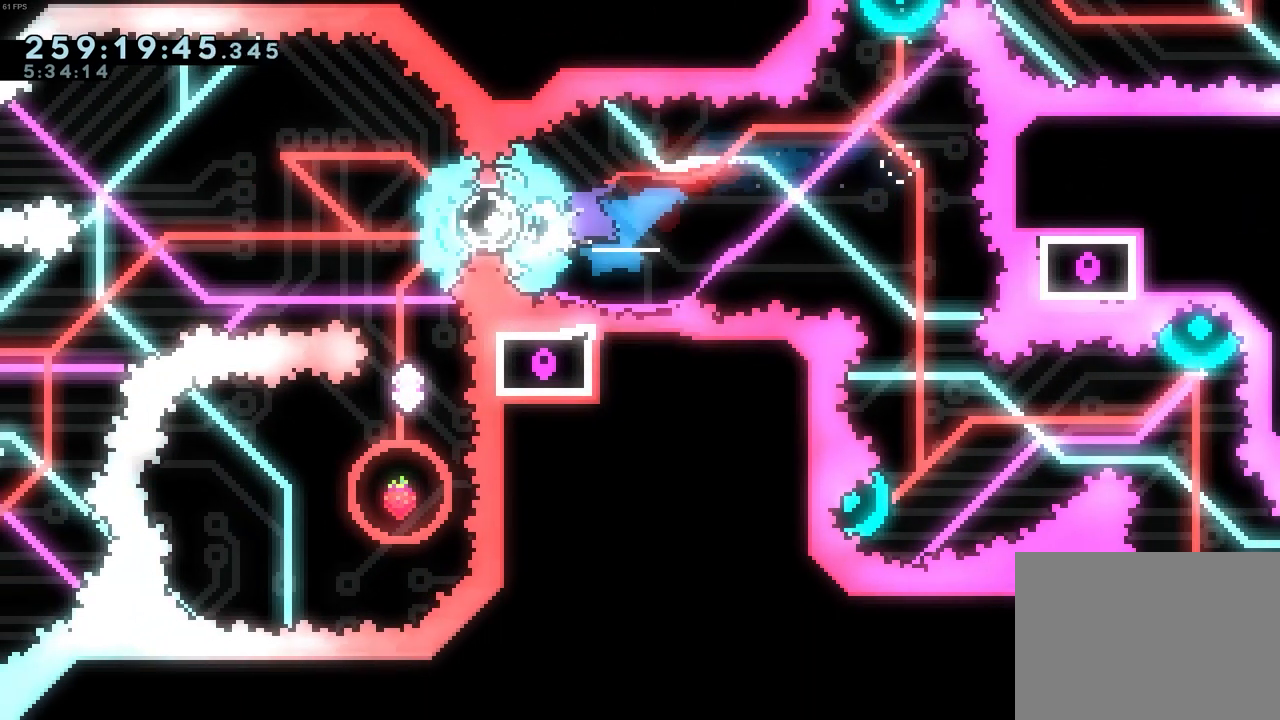
{"keys": ["left"], "events": [[100, "dash", "down"], [333, "dash", "up"]]}